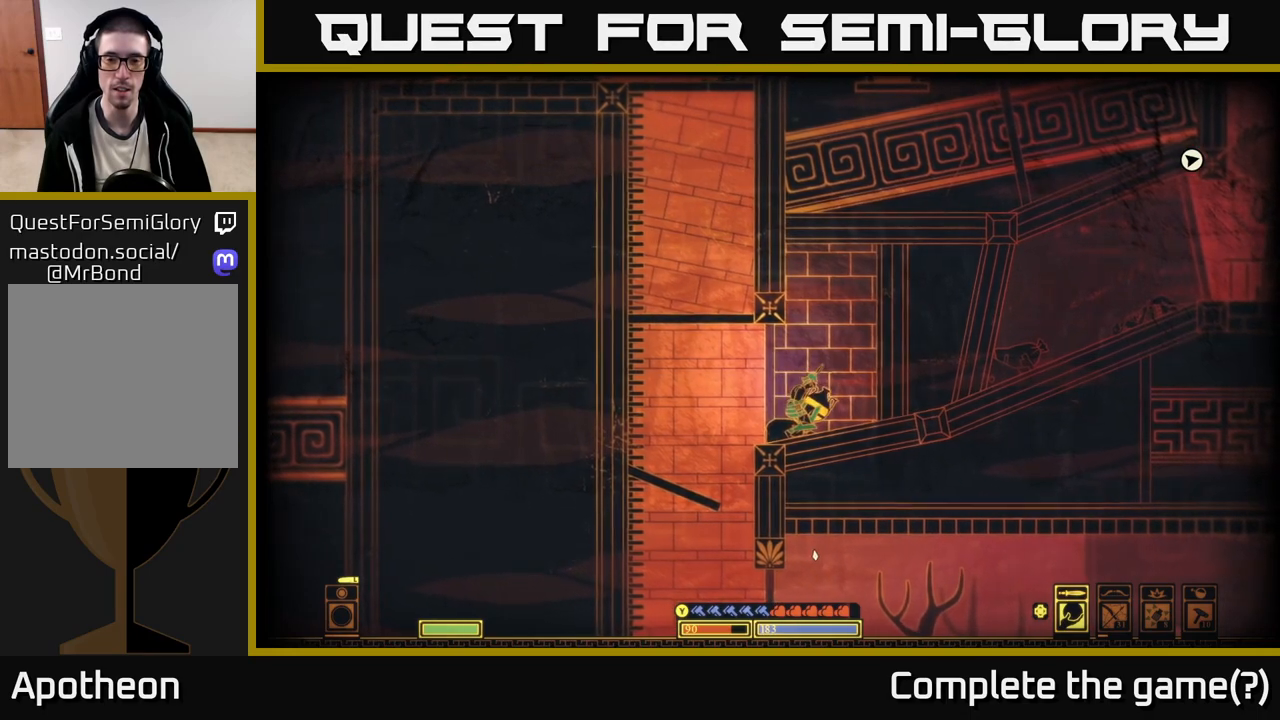
Gameplay with a controller (Xbox layout); each line is a JSON object with the inputs held at the frame after it. "events" lists button and stick changes between this image and that frame as [ms after this image, input, new state], when the widget could be followed in between.
{"buttons": [], "left_stick": "down-left", "right_stick": "down-right", "events": [[100, "R2", "down"], [200, "R2", "up"], [333, "left_stick", "down-left"]]}
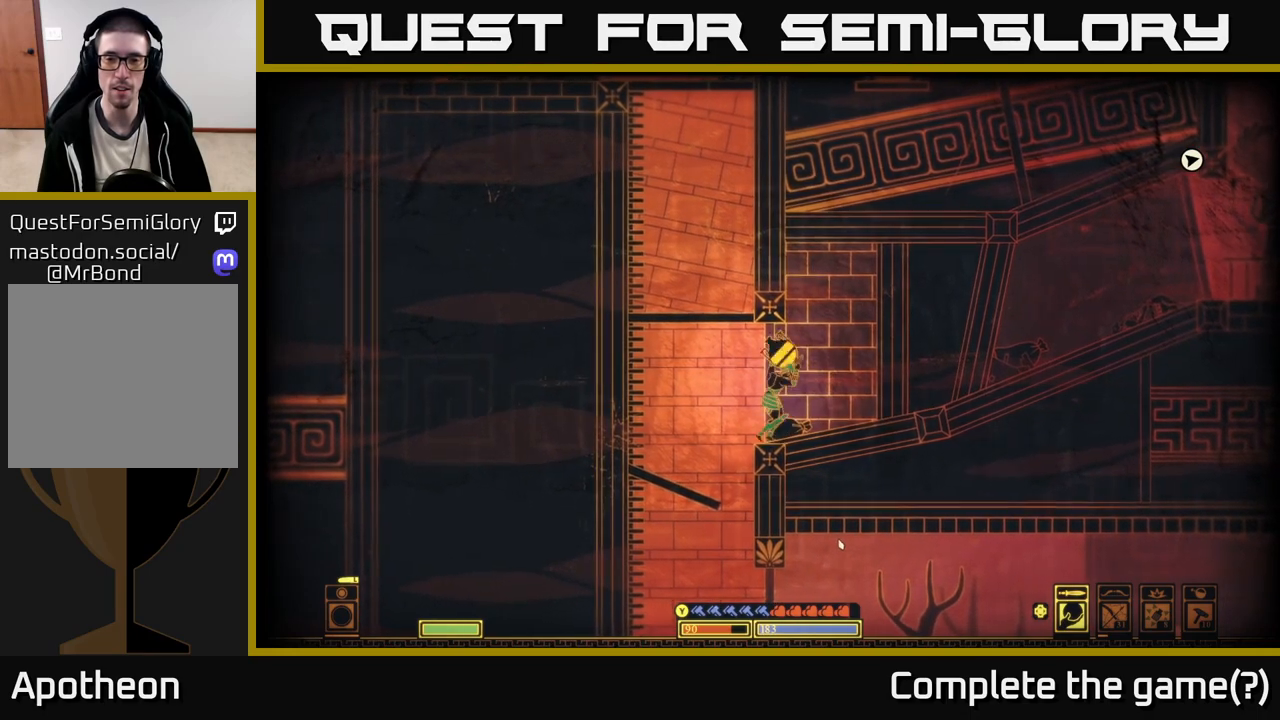
{"buttons": [], "left_stick": "down-left", "right_stick": "center", "events": [[267, "right_stick", "right"], [467, "right_stick", "center"]]}
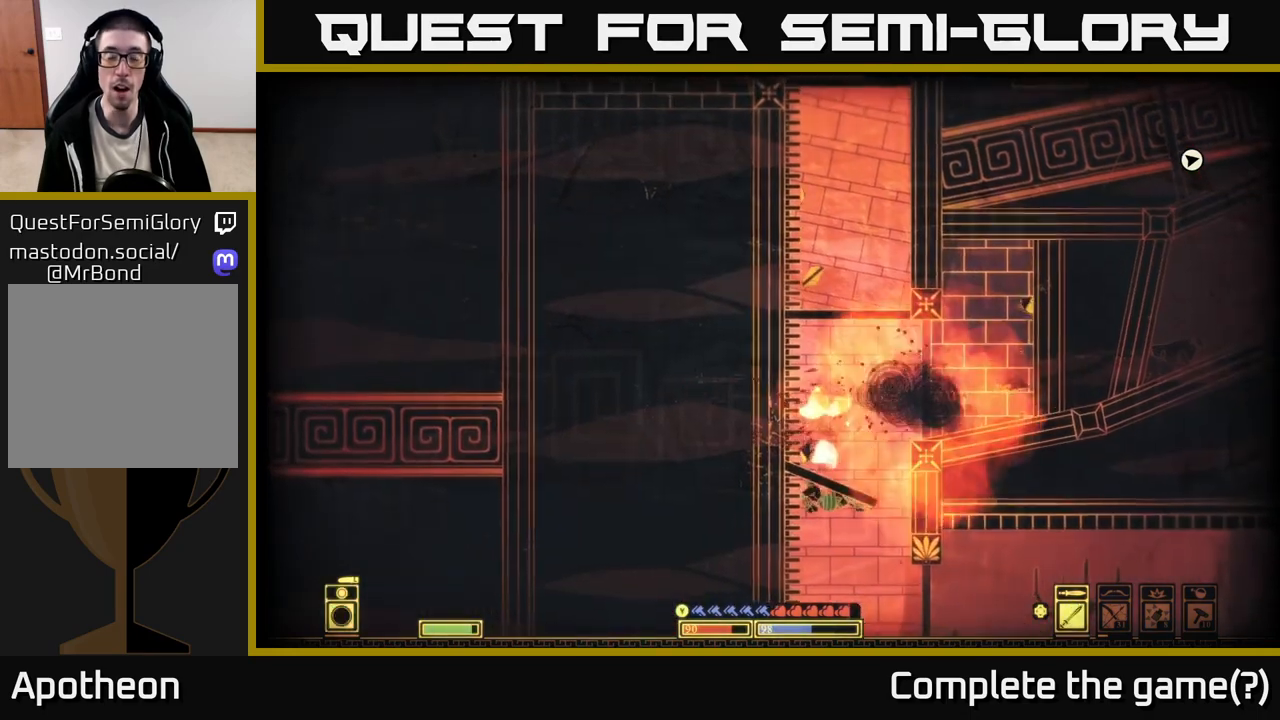
{"buttons": [], "left_stick": "center", "right_stick": "center", "events": [[150, "left_stick", "center"]]}
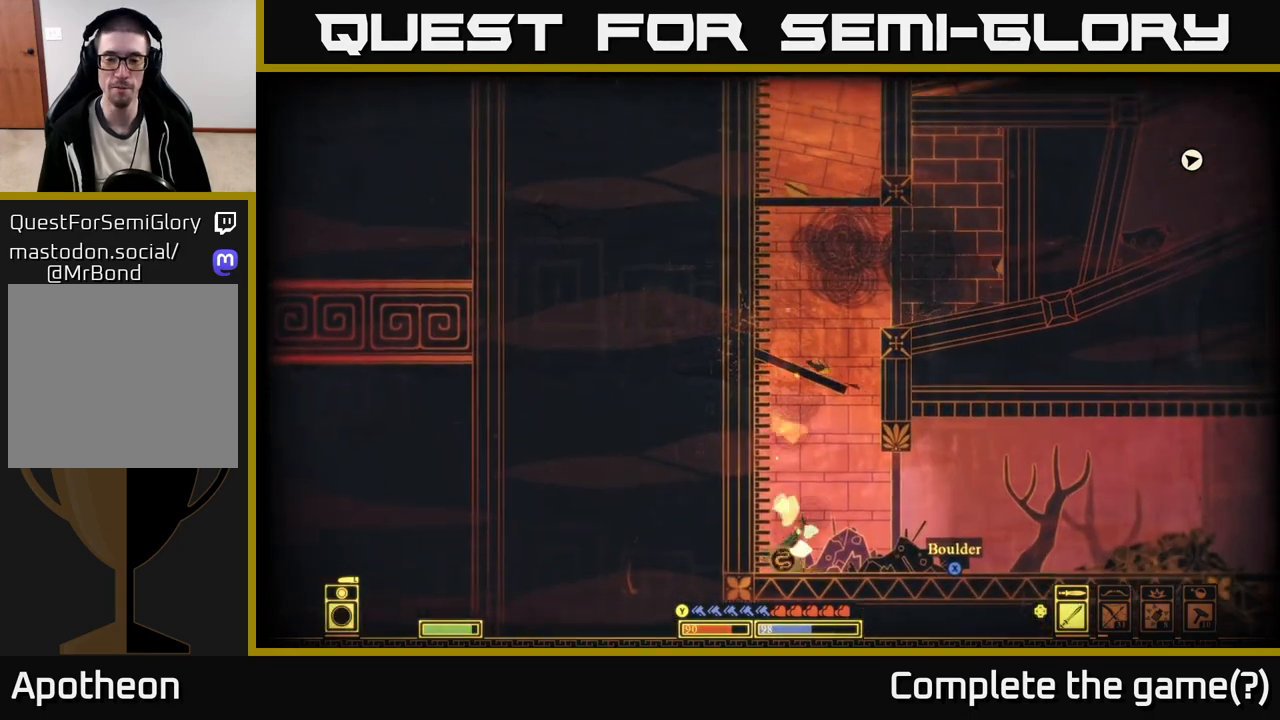
{"buttons": [], "left_stick": "right", "right_stick": "center", "events": [[167, "A", "down"], [217, "left_stick", "right"], [283, "A", "up"]]}
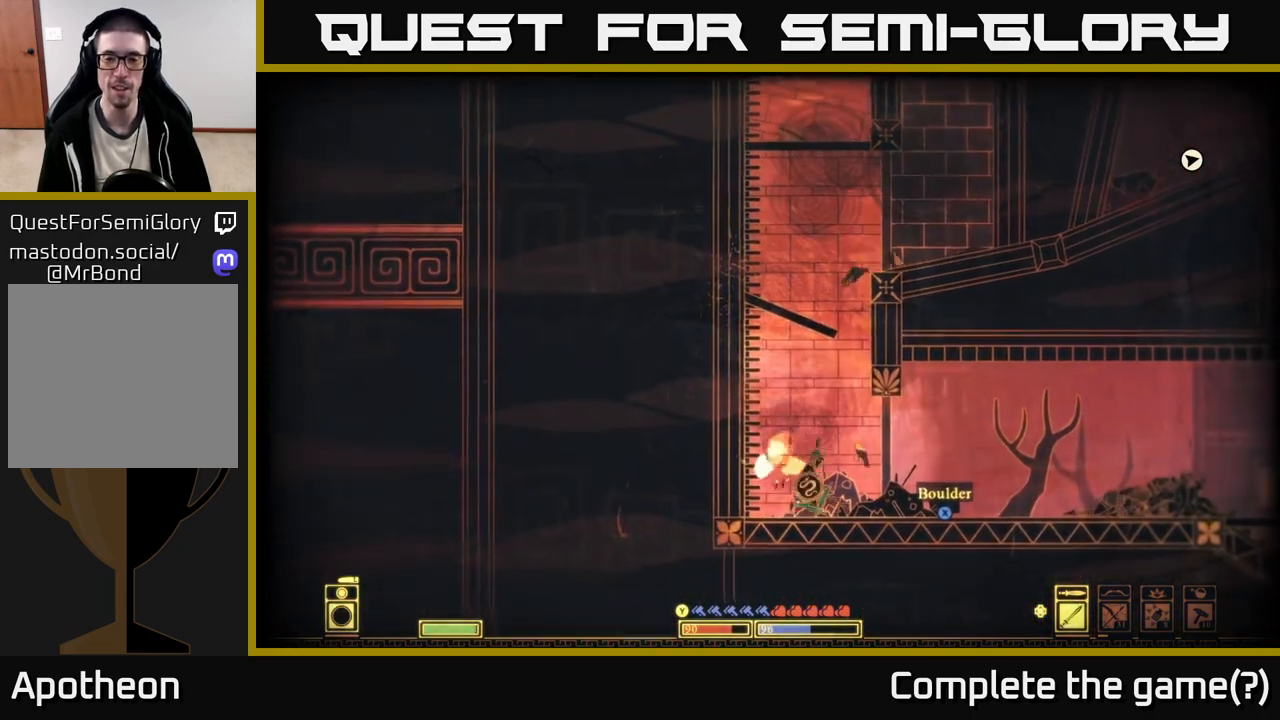
{"buttons": [], "left_stick": "right", "right_stick": "center", "events": [[133, "B", "down"], [250, "B", "up"], [350, "B", "down"], [450, "B", "up"]]}
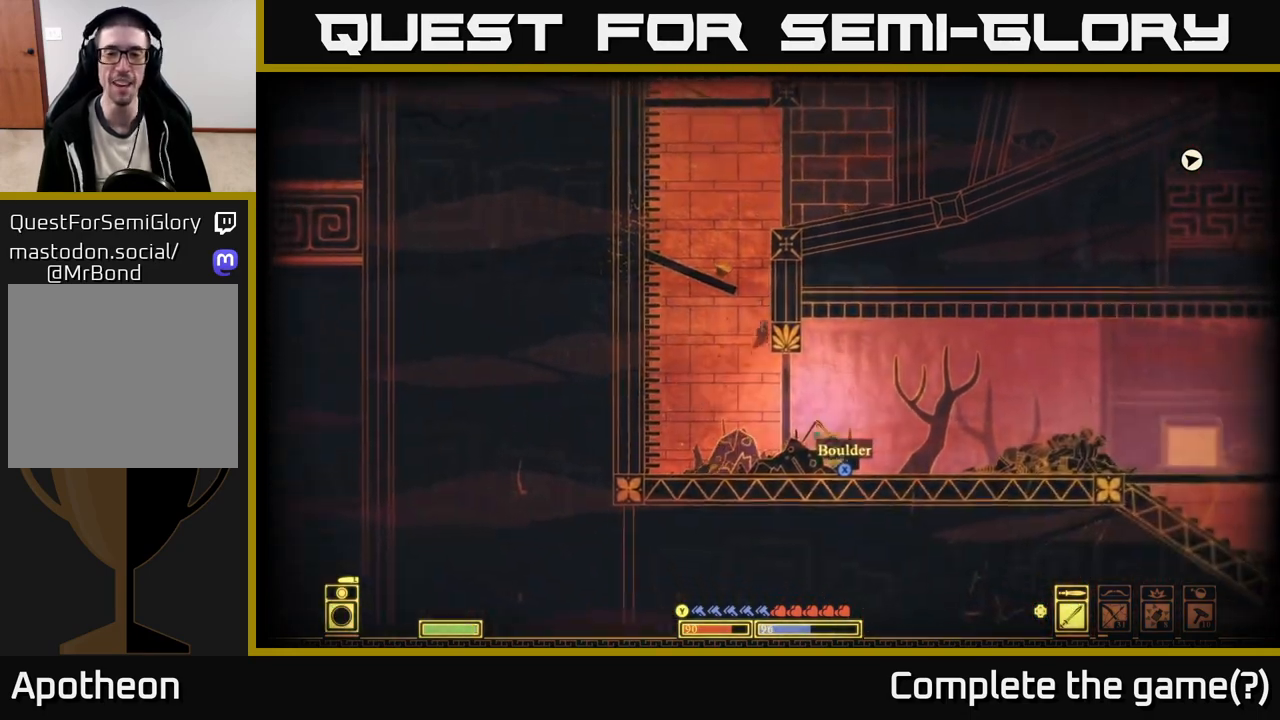
{"buttons": [], "left_stick": "right", "right_stick": "center", "events": [[200, "left_stick", "left"], [333, "left_stick", "center"], [400, "left_stick", "right"]]}
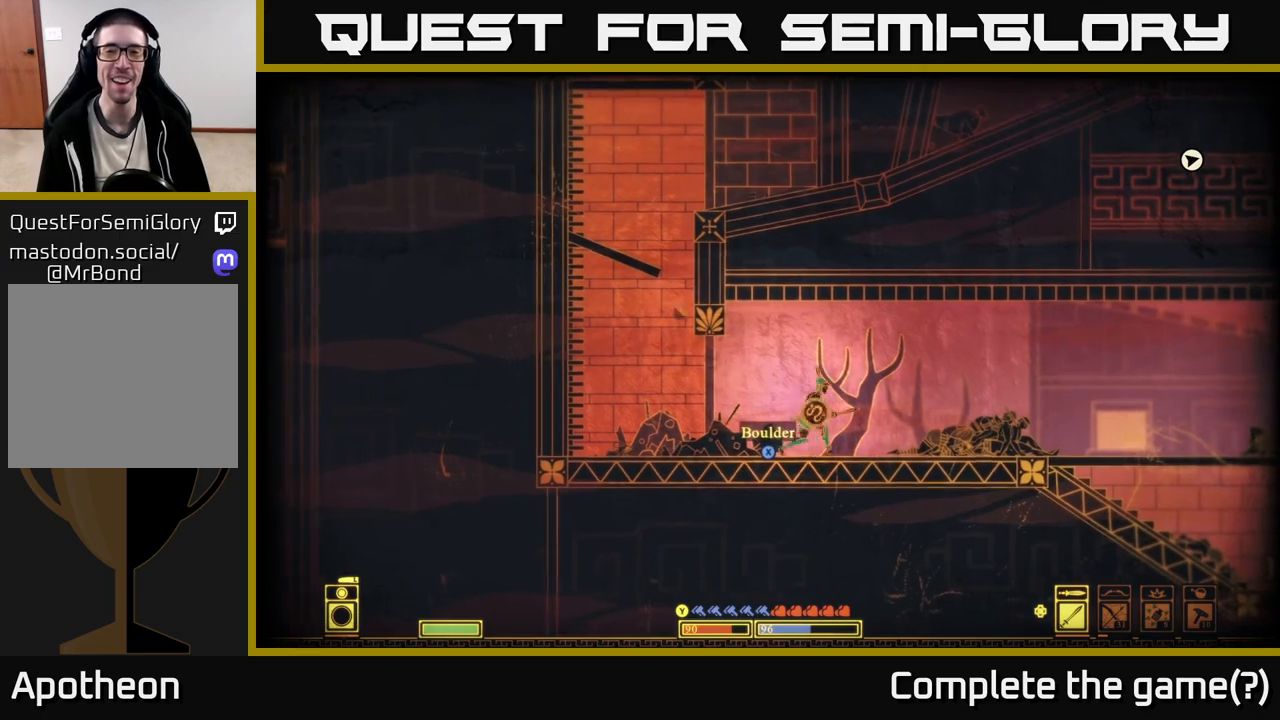
{"buttons": [], "left_stick": "right", "right_stick": "up-right", "events": [[17, "left_stick", "up-left"], [67, "left_stick", "left"], [150, "right_stick", "up"], [233, "right_stick", "up-right"], [400, "left_stick", "right"]]}
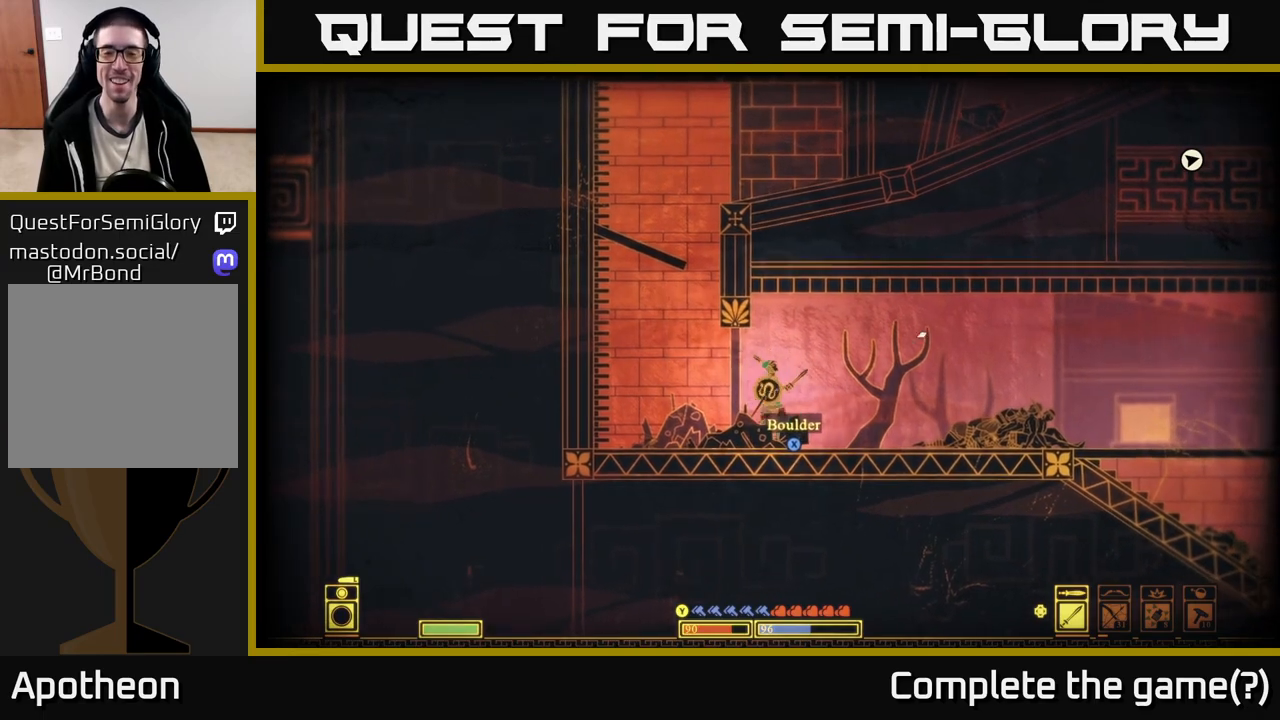
{"buttons": [], "left_stick": "right", "right_stick": "center", "events": [[17, "right_stick", "center"]]}
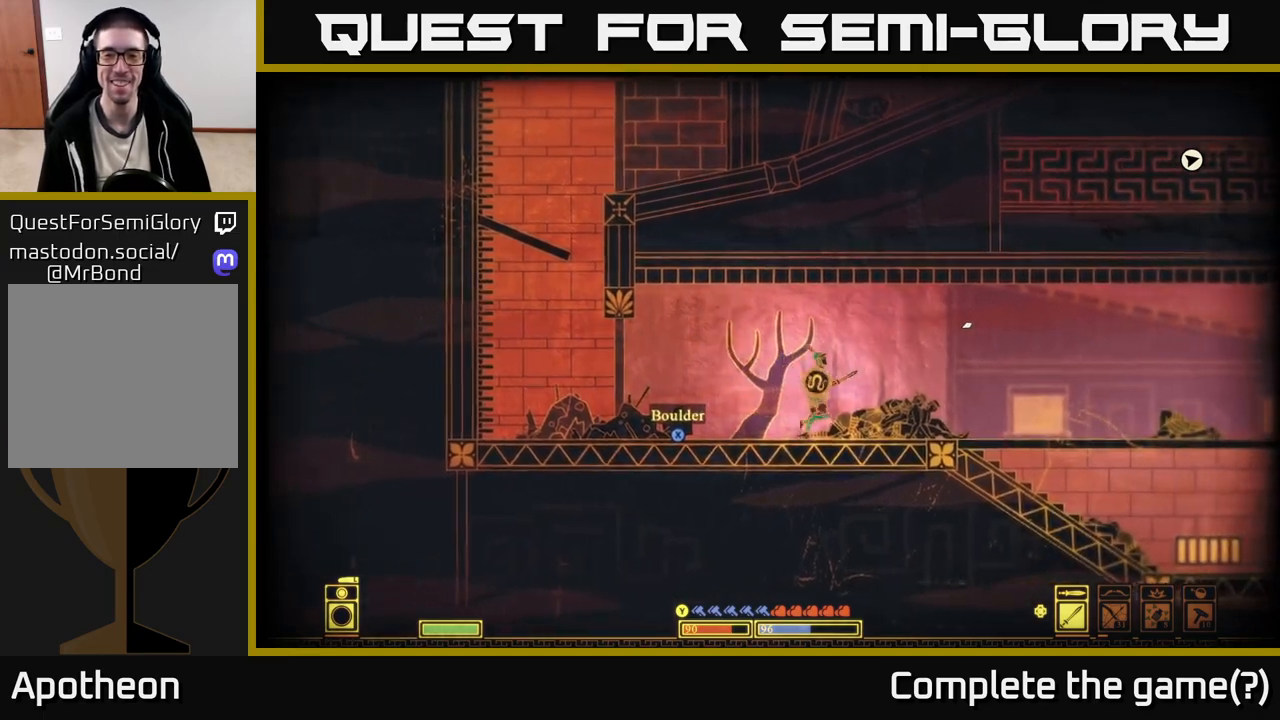
{"buttons": [], "left_stick": "right", "right_stick": "right", "events": [[400, "right_stick", "right"]]}
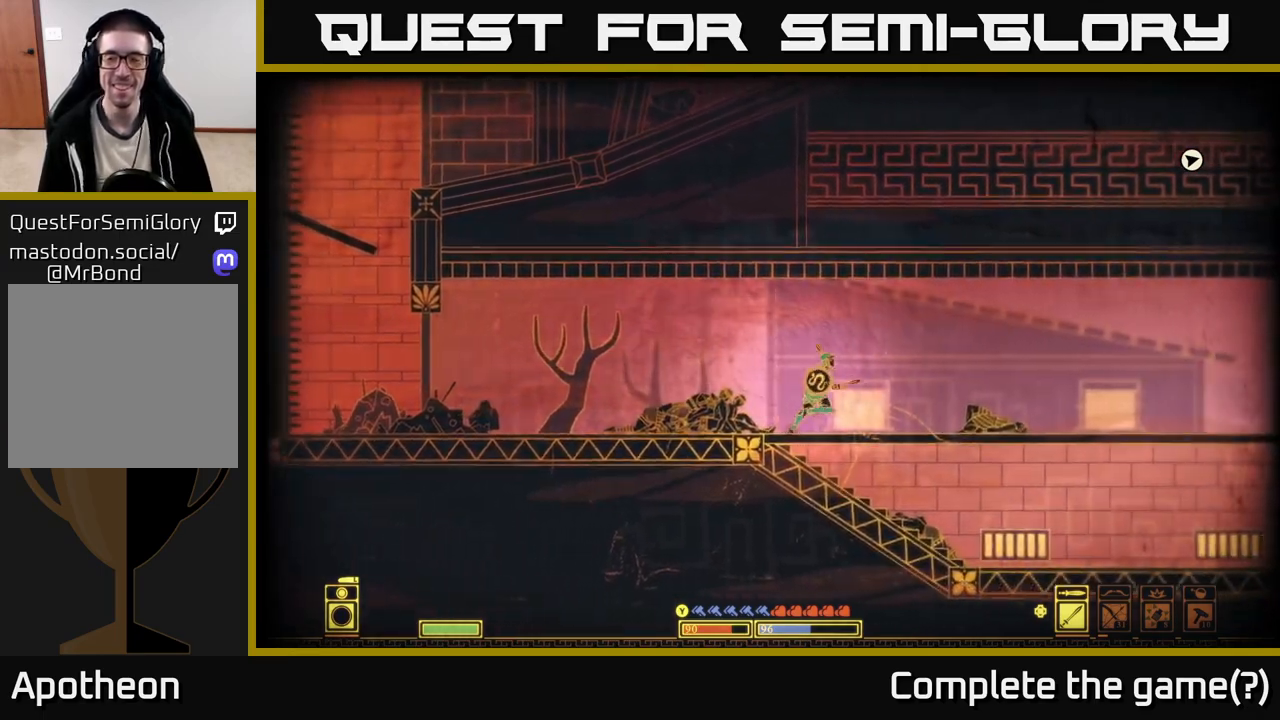
{"buttons": [], "left_stick": "right", "right_stick": "center", "events": [[17, "right_stick", "down-right"], [183, "right_stick", "down"], [383, "right_stick", "center"]]}
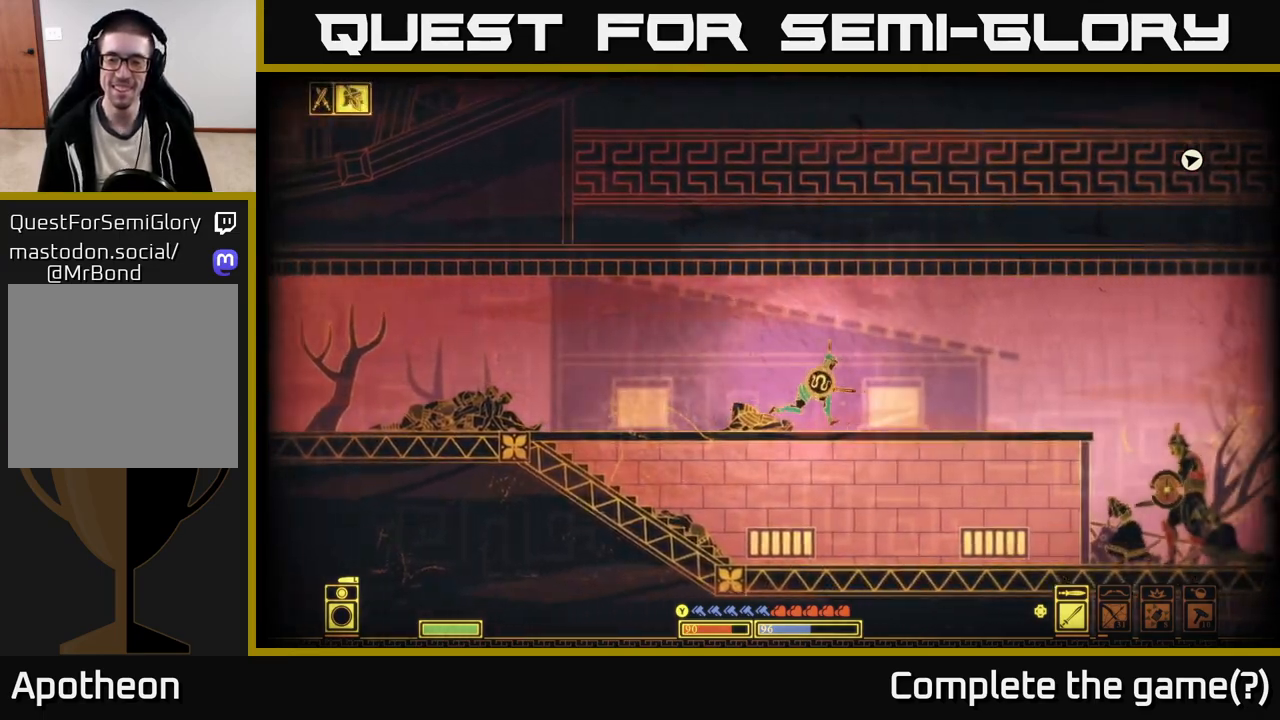
{"buttons": [], "left_stick": "center", "right_stick": "center", "events": [[300, "left_stick", "center"]]}
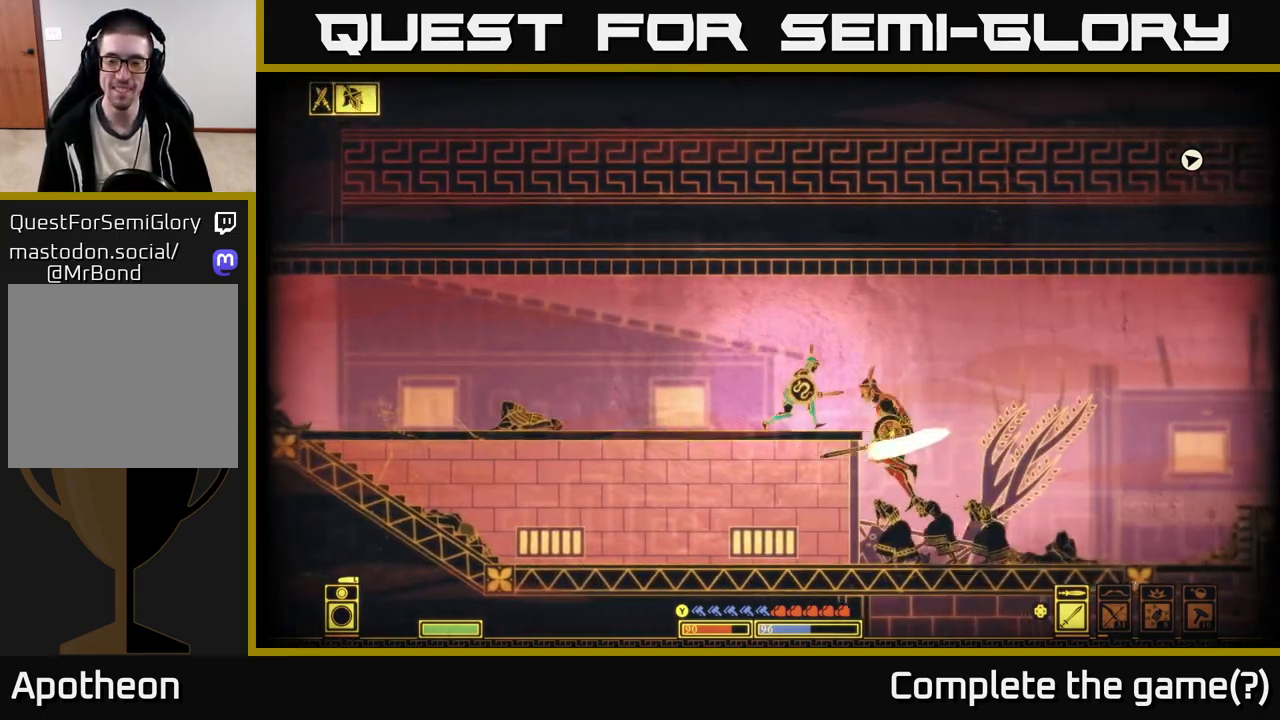
{"buttons": [], "left_stick": "center", "right_stick": "down-right", "events": [[17, "left_stick", "left"], [167, "right_stick", "down-right"], [267, "R2", "down"], [350, "left_stick", "center"], [367, "R2", "up"]]}
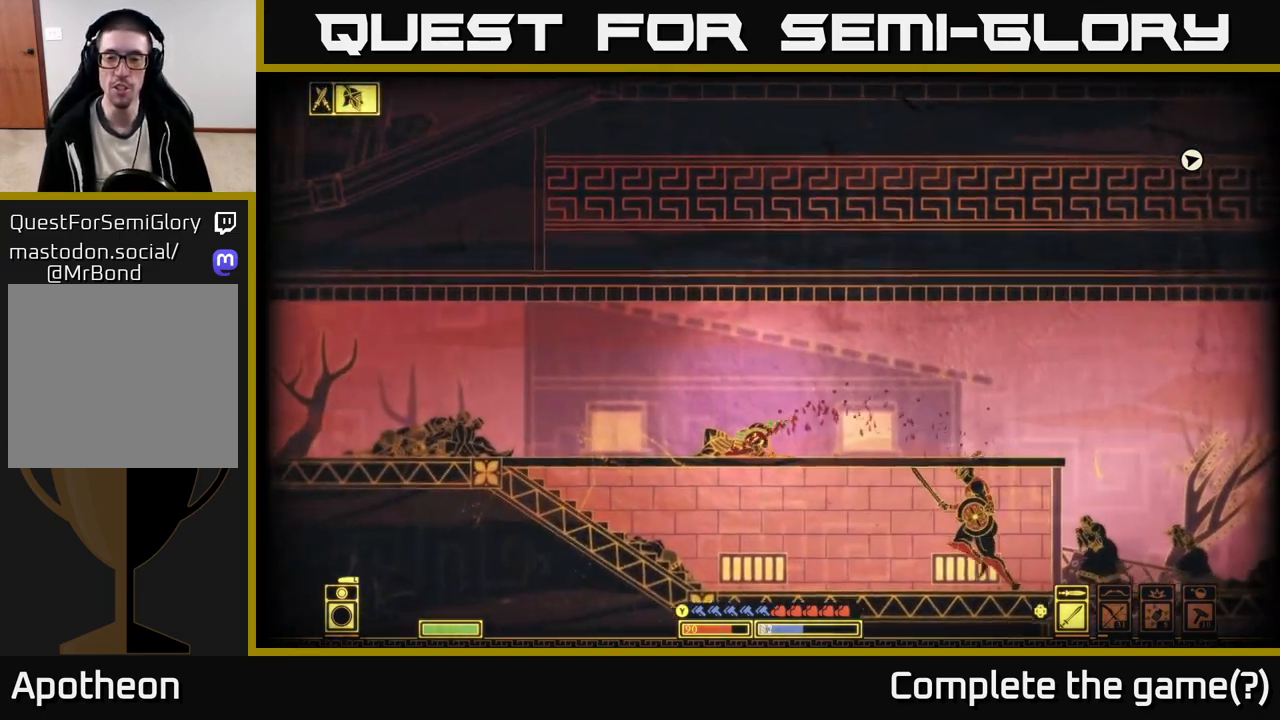
{"buttons": ["A"], "left_stick": "up-left", "right_stick": "center", "events": [[17, "left_stick", "left"], [33, "right_stick", "right"], [350, "right_stick", "up-right"], [417, "left_stick", "up-left"], [467, "right_stick", "center"], [483, "A", "down"]]}
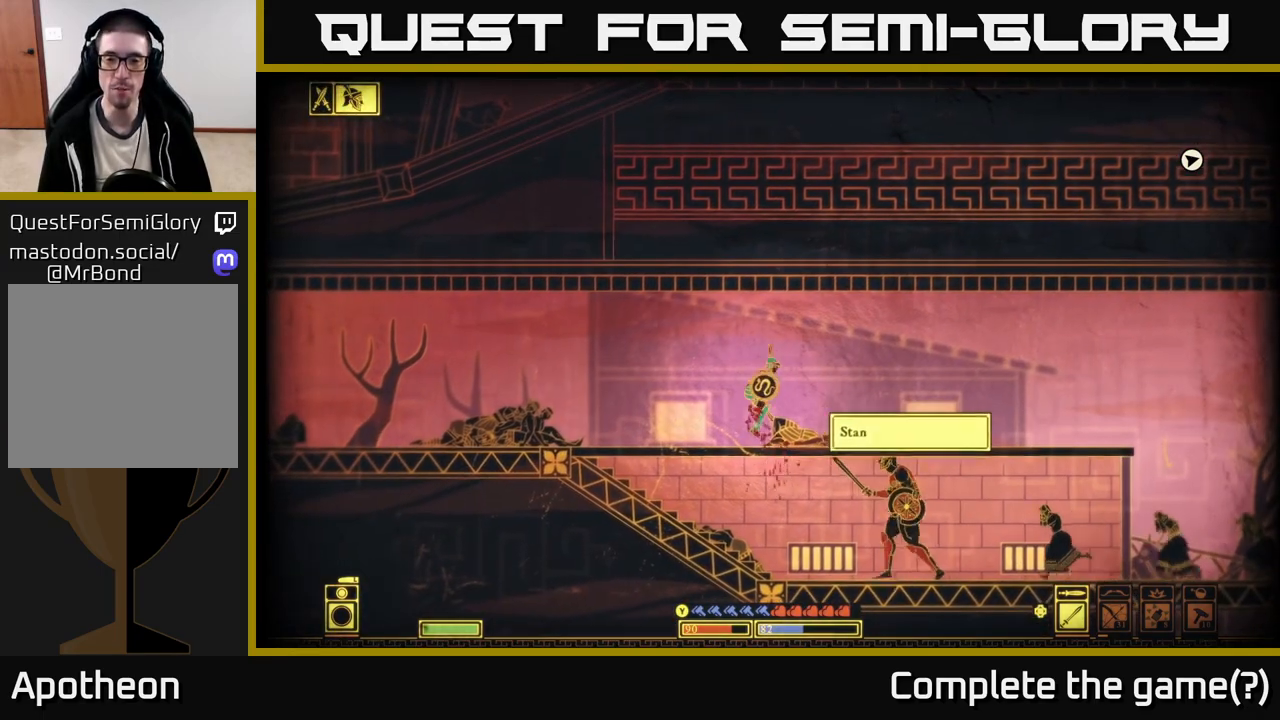
{"buttons": [], "left_stick": "left", "right_stick": "down-right", "events": [[17, "left_stick", "left"], [83, "A", "up"], [283, "right_stick", "down-right"]]}
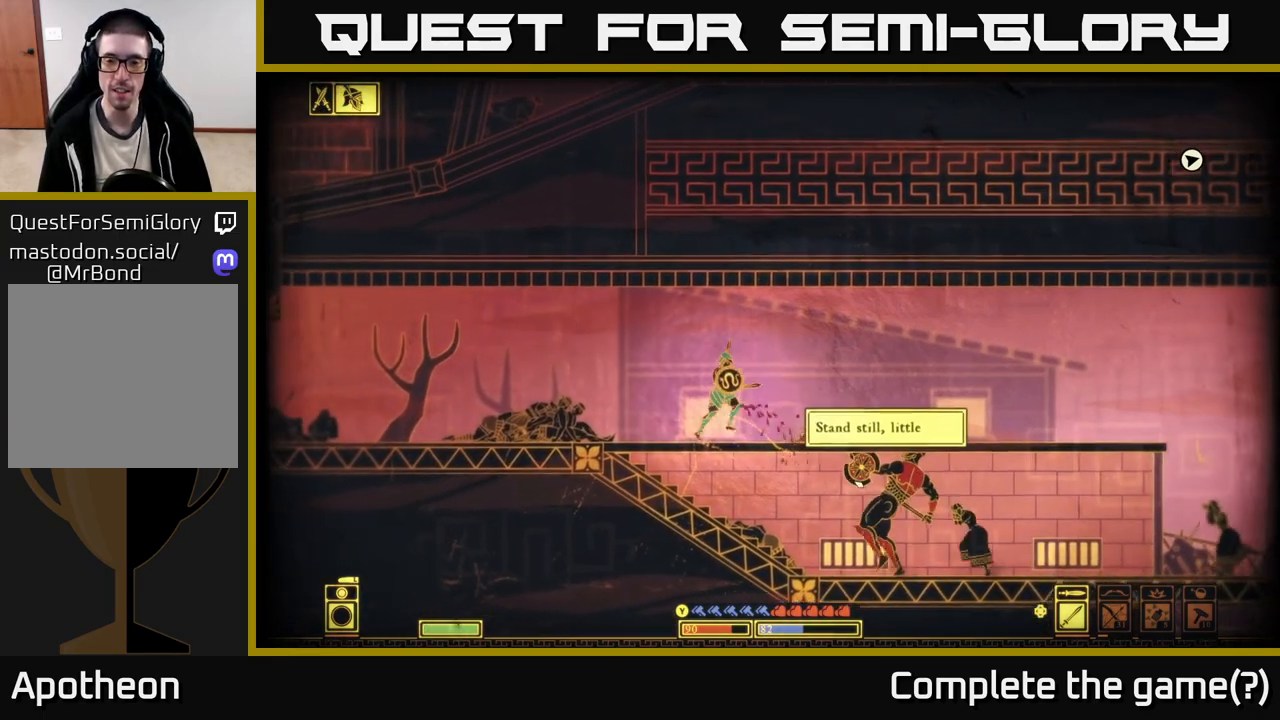
{"buttons": [], "left_stick": "left", "right_stick": "down-right", "events": []}
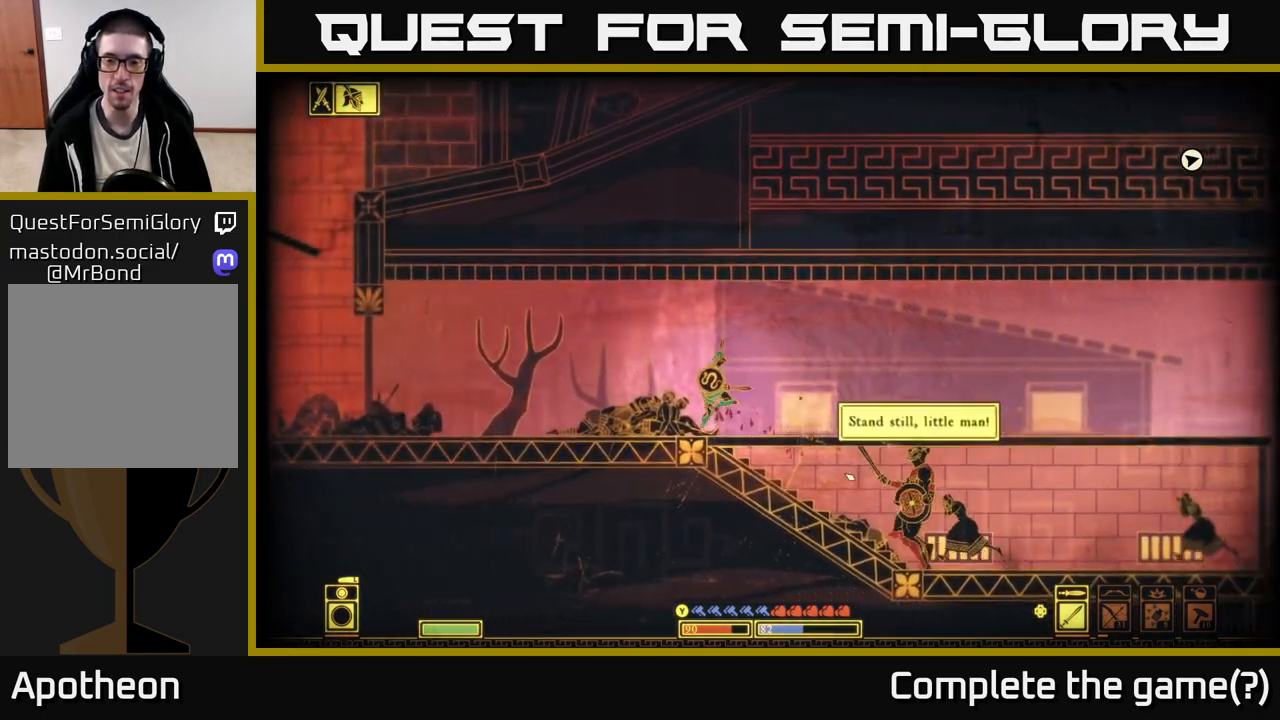
{"buttons": [], "left_stick": "right", "right_stick": "down-right", "events": [[100, "left_stick", "right"], [250, "R2", "down"], [367, "R2", "up"]]}
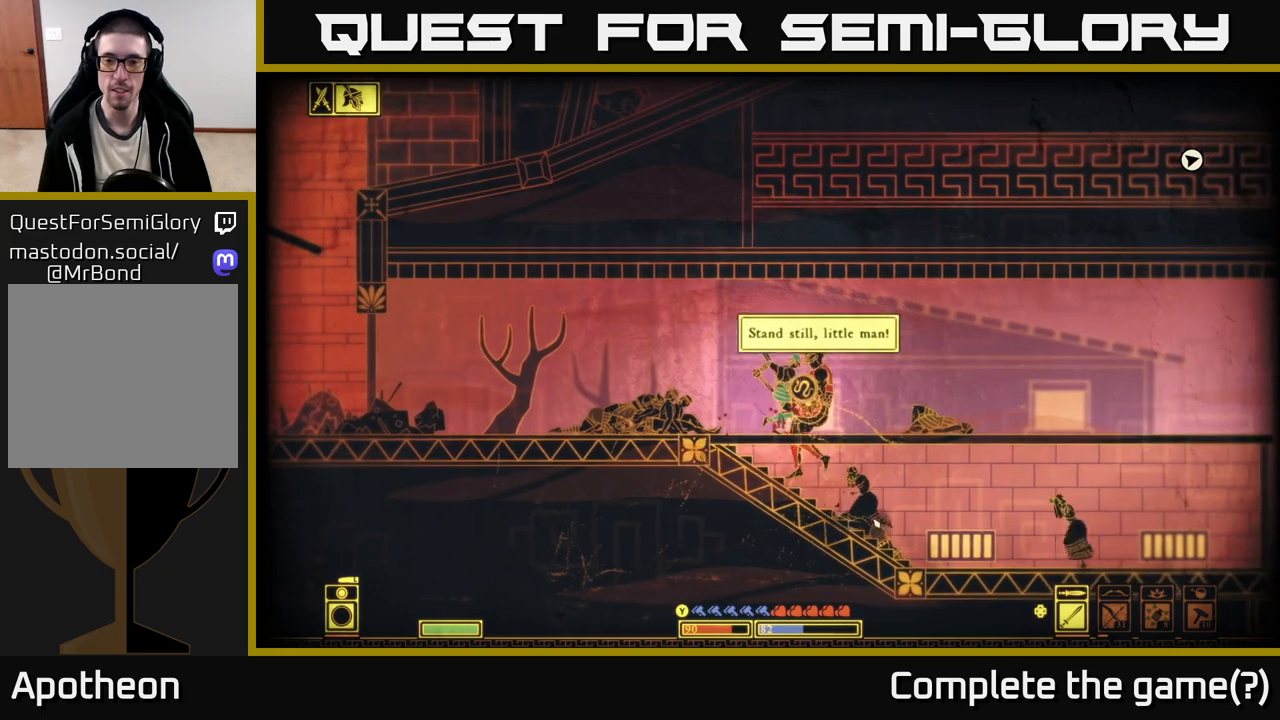
{"buttons": [], "left_stick": "left", "right_stick": "right", "events": [[50, "left_stick", "center"], [133, "left_stick", "left"], [233, "right_stick", "right"]]}
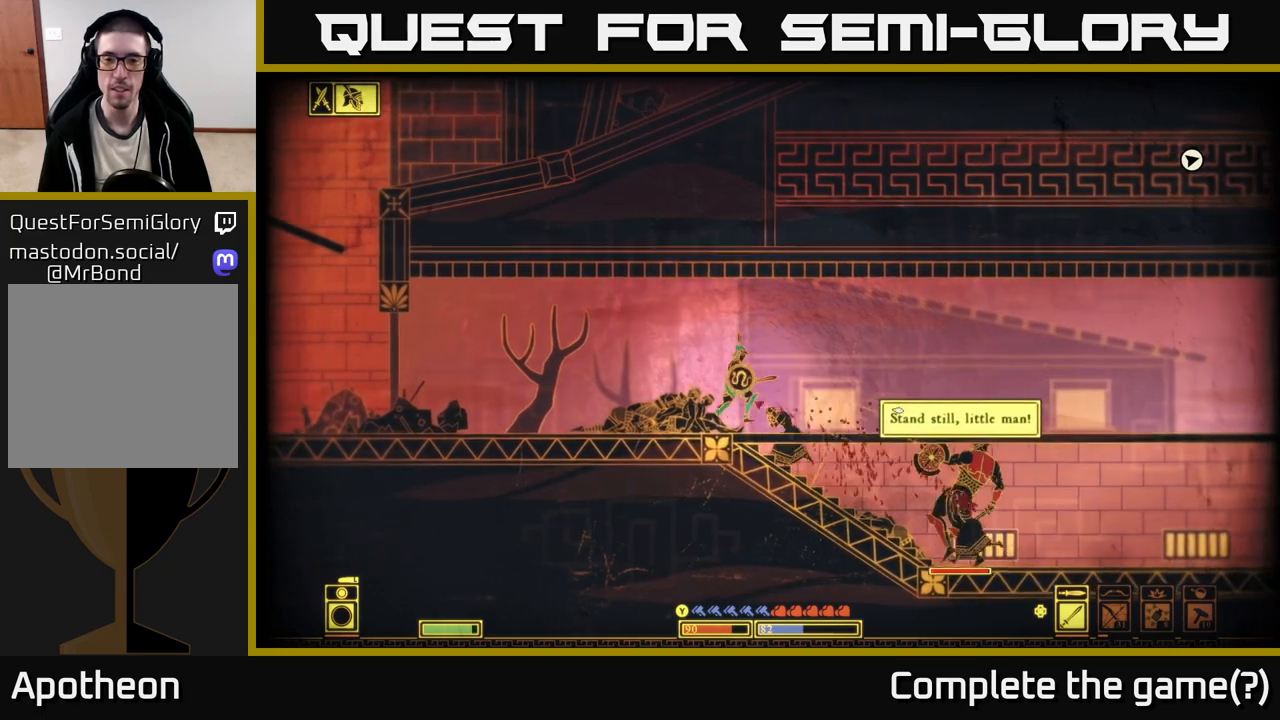
{"buttons": [], "left_stick": "right", "right_stick": "down-right", "events": [[250, "left_stick", "right"], [350, "right_stick", "down-right"]]}
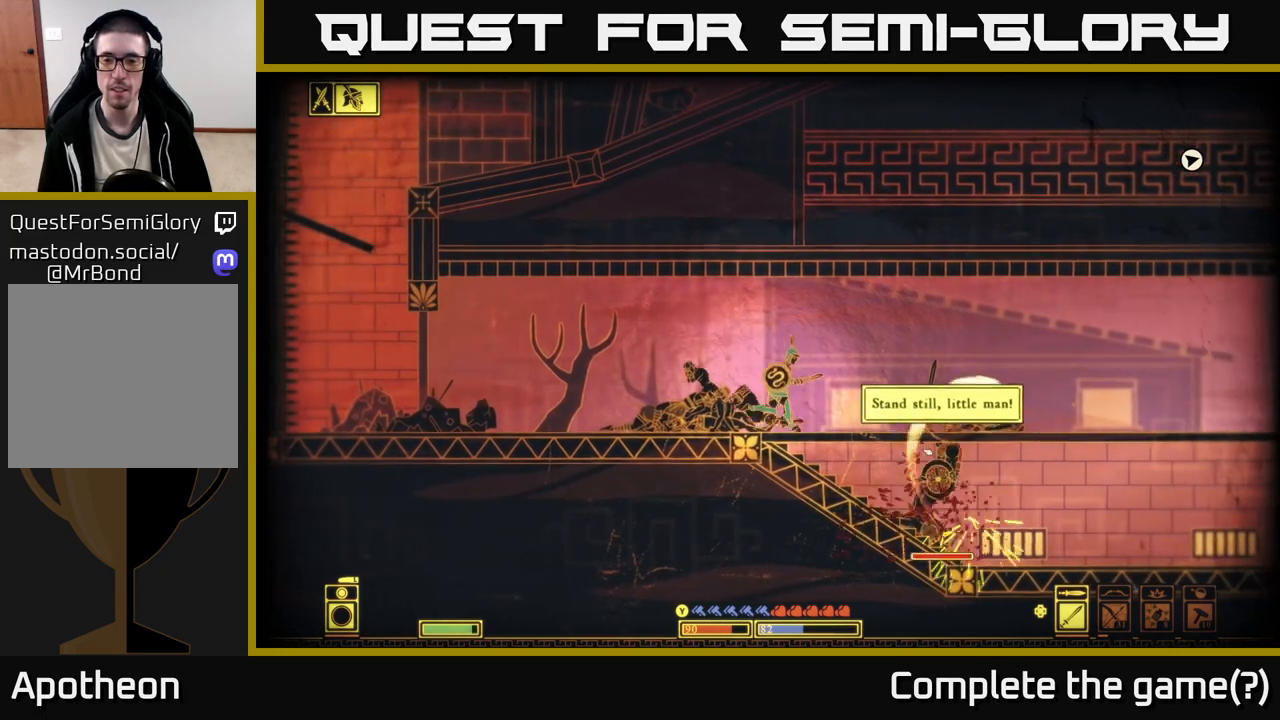
{"buttons": [], "left_stick": "left", "right_stick": "down-right", "events": [[117, "R2", "down"], [250, "R2", "up"], [433, "left_stick", "left"]]}
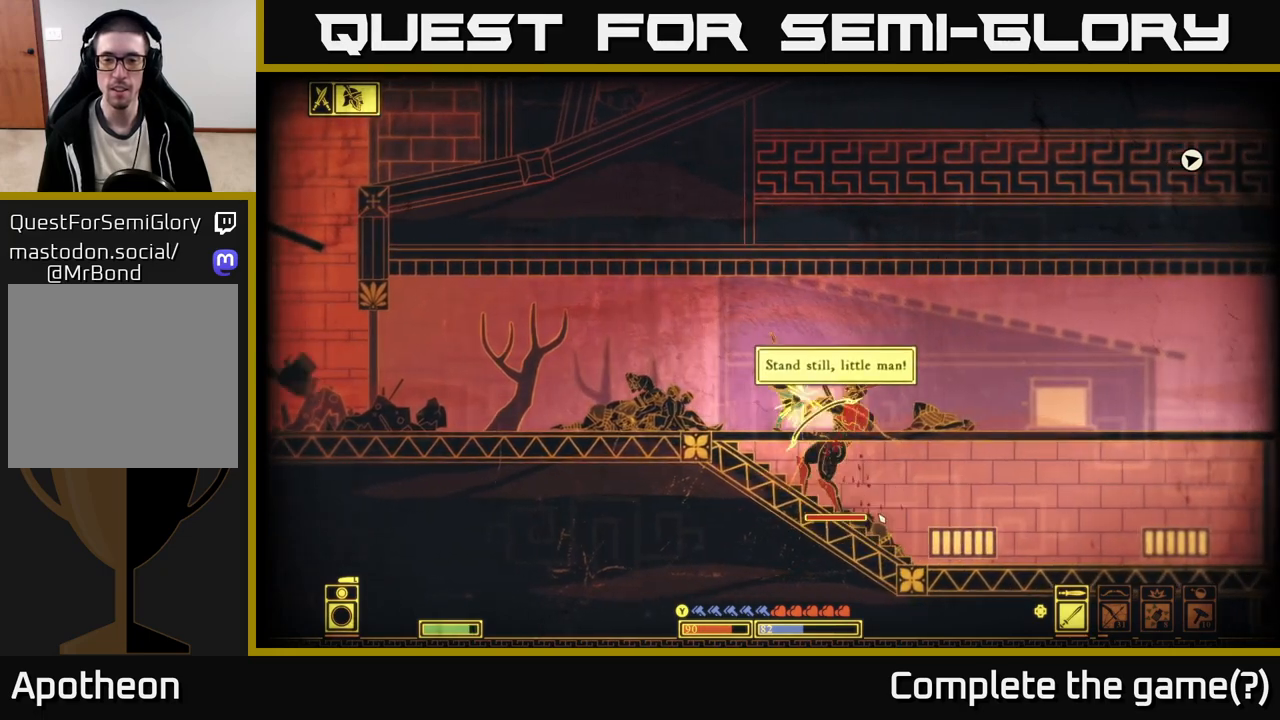
{"buttons": [], "left_stick": "left", "right_stick": "down-right", "events": []}
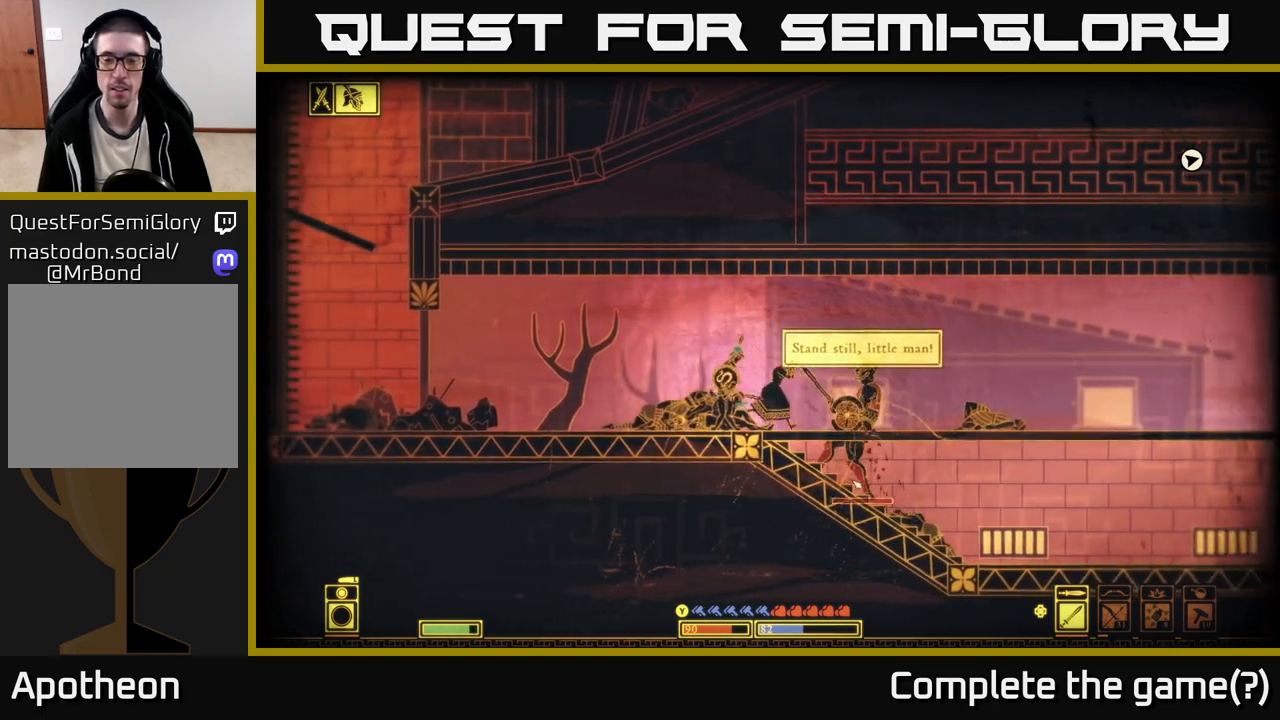
{"buttons": ["B"], "left_stick": "right", "right_stick": "center", "events": [[50, "left_stick", "right"], [133, "L2", "down"], [333, "L2", "up"], [417, "right_stick", "center"], [483, "B", "down"]]}
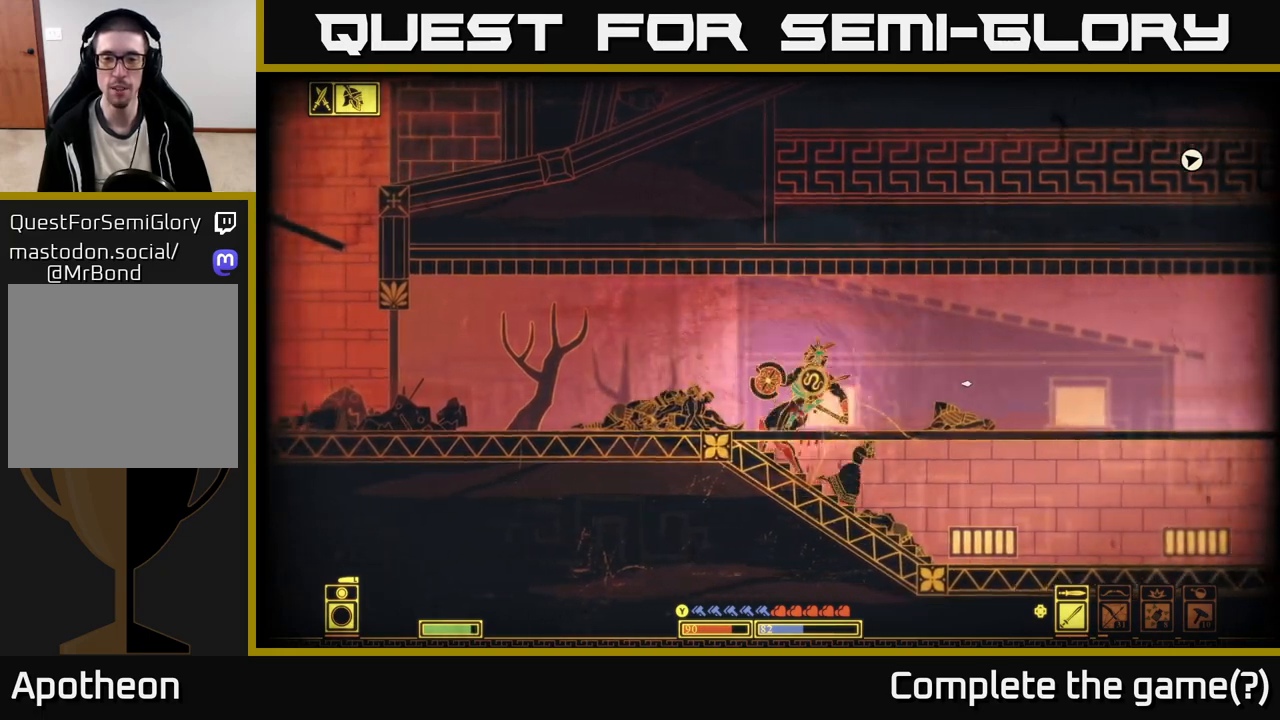
{"buttons": ["R2"], "left_stick": "left", "right_stick": "left", "events": [[83, "B", "up"], [250, "right_stick", "left"], [300, "left_stick", "left"], [417, "R2", "down"]]}
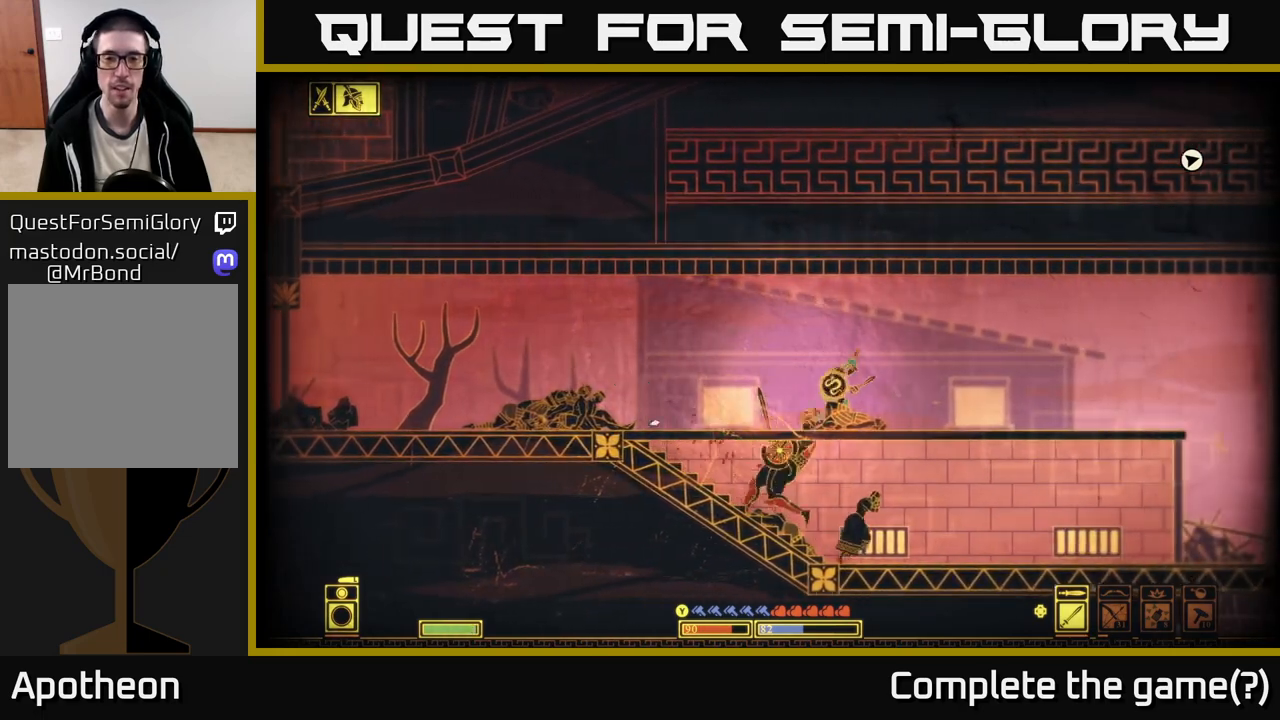
{"buttons": [], "left_stick": "right", "right_stick": "down-left", "events": [[17, "R2", "up"], [33, "right_stick", "down-left"], [83, "left_stick", "down"], [200, "left_stick", "down-right"], [267, "right_stick", "down"], [417, "left_stick", "right"], [483, "right_stick", "down-left"]]}
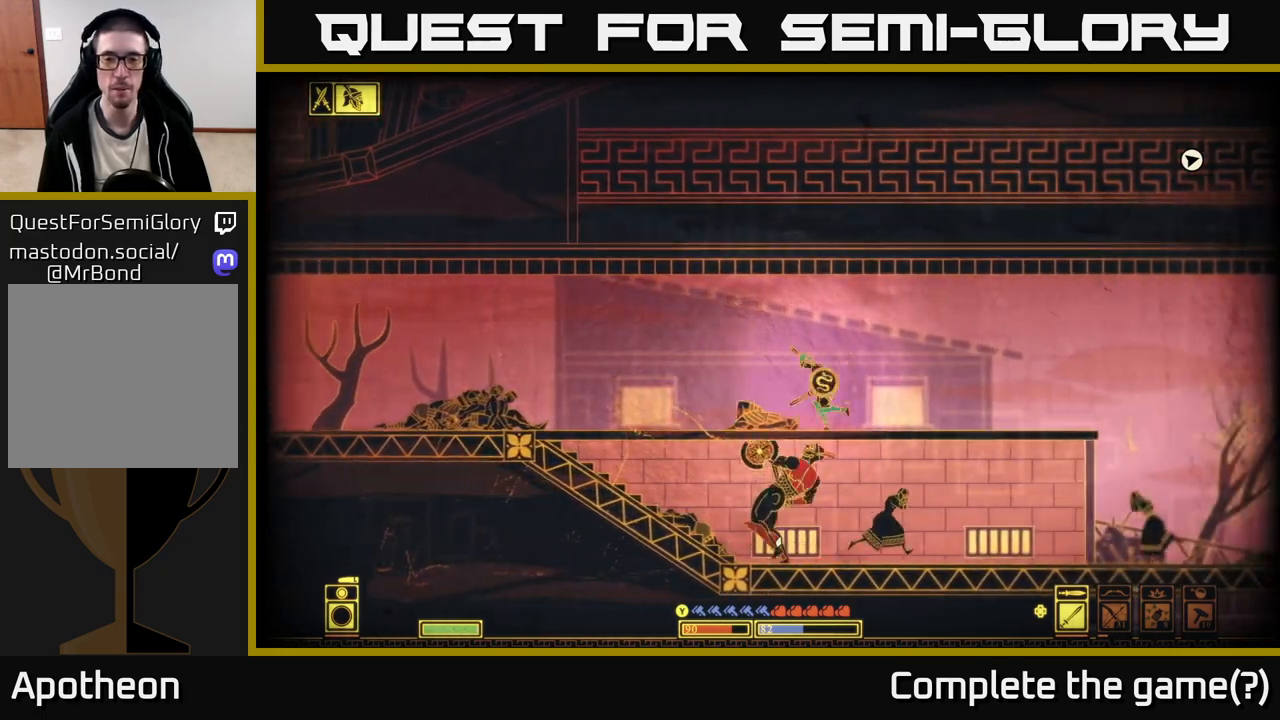
{"buttons": [], "left_stick": "down", "right_stick": "down-left", "events": [[67, "R2", "down"], [167, "R2", "up"], [400, "left_stick", "down"]]}
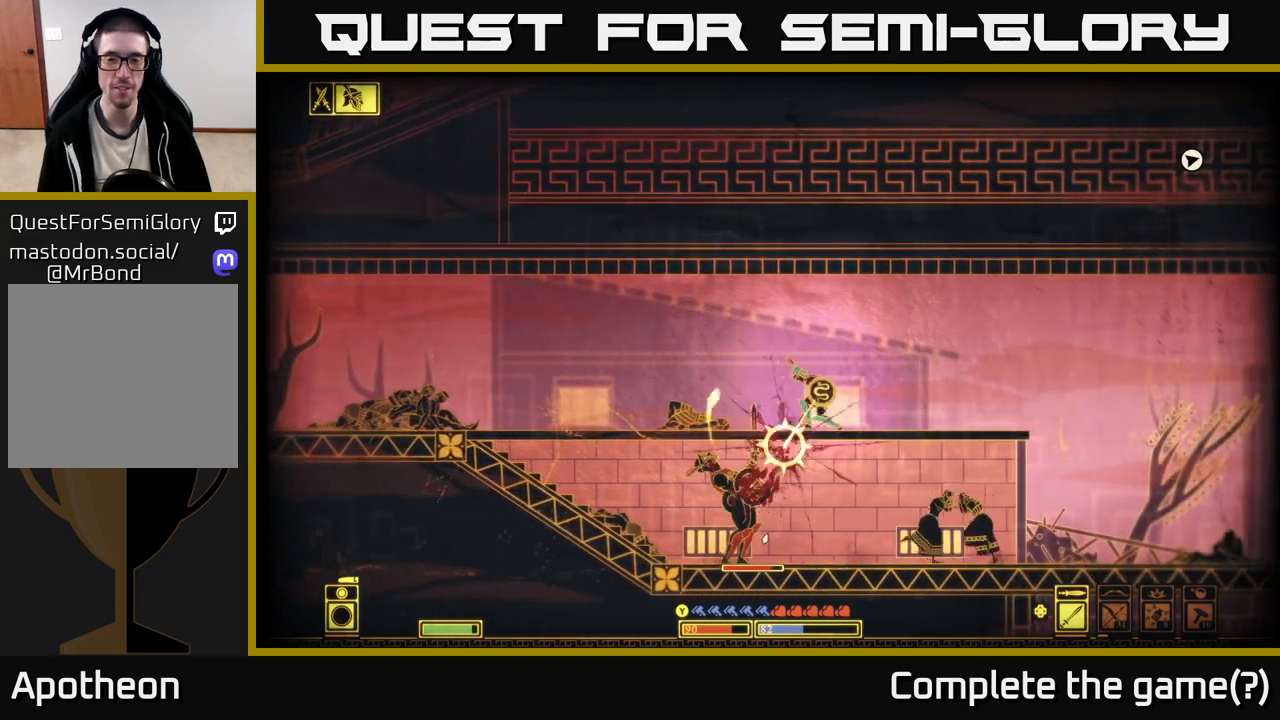
{"buttons": ["R2"], "left_stick": "left", "right_stick": "down-left", "events": [[67, "left_stick", "down-right"], [217, "left_stick", "left"], [500, "R2", "down"]]}
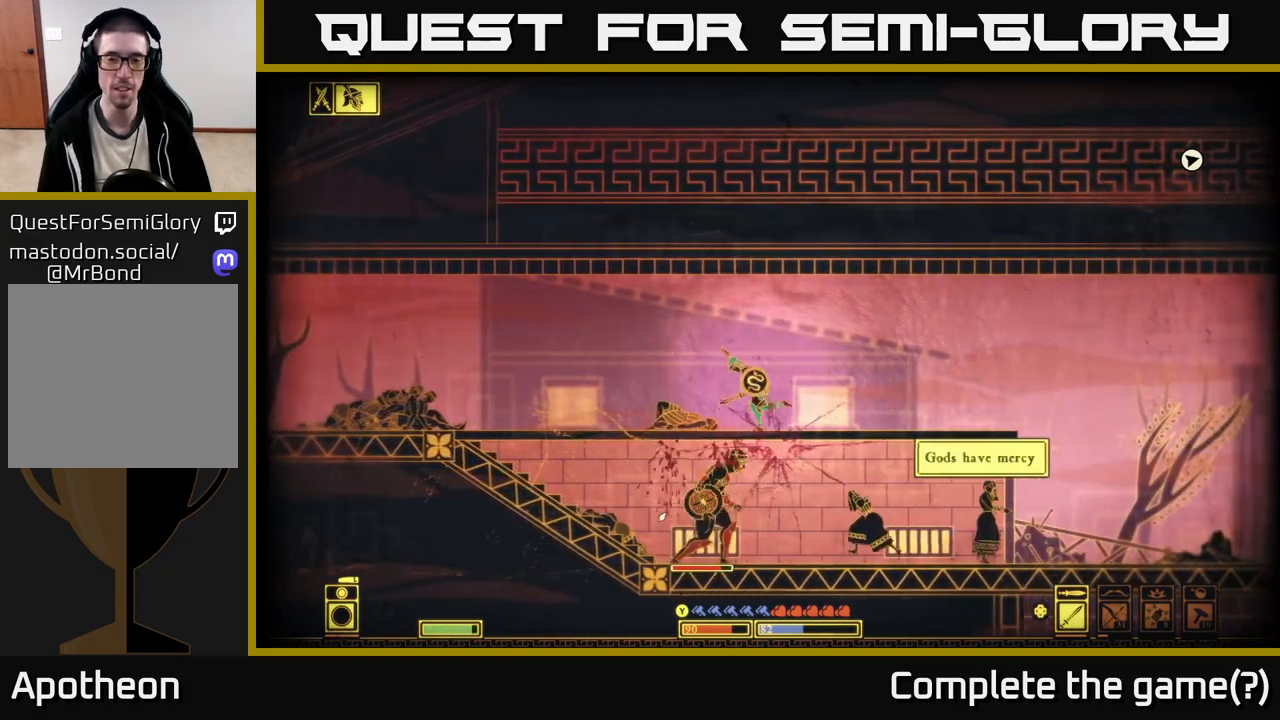
{"buttons": [], "left_stick": "left", "right_stick": "center", "events": [[100, "R2", "up"], [217, "right_stick", "down"], [500, "right_stick", "center"]]}
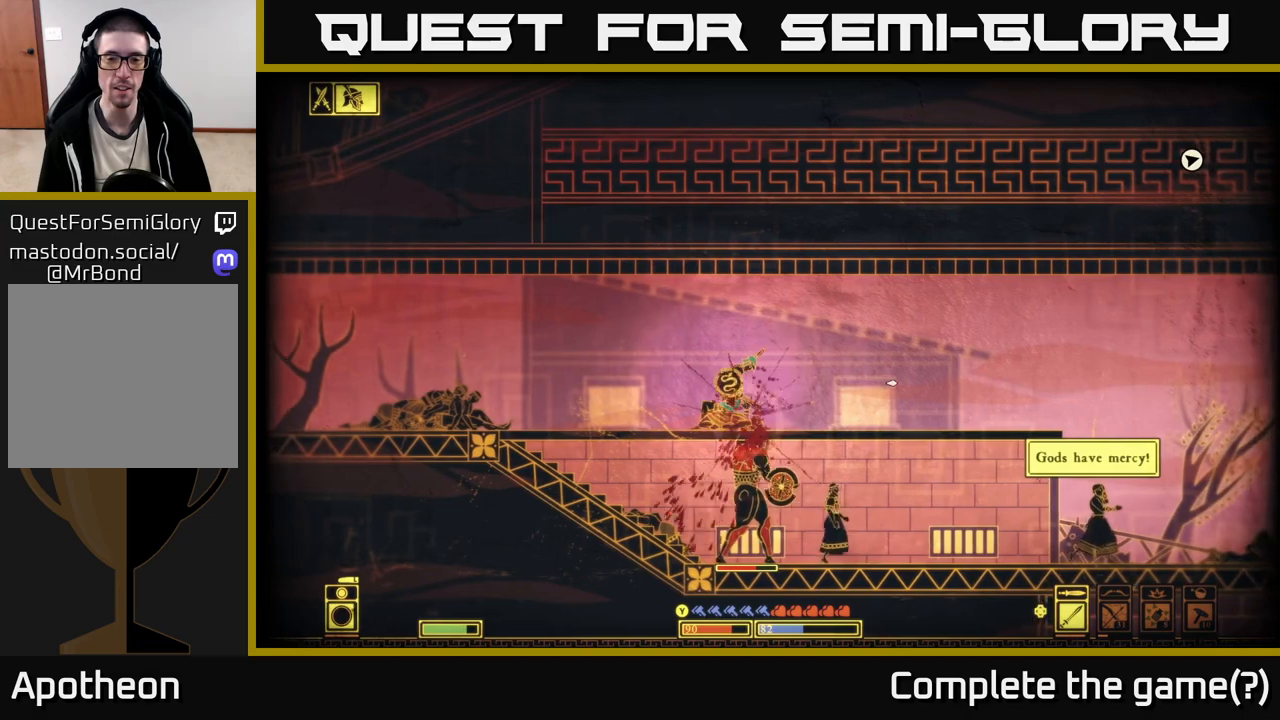
{"buttons": [], "left_stick": "right", "right_stick": "down-right", "events": [[50, "B", "down"], [167, "B", "up"], [250, "left_stick", "right"], [400, "right_stick", "down-right"]]}
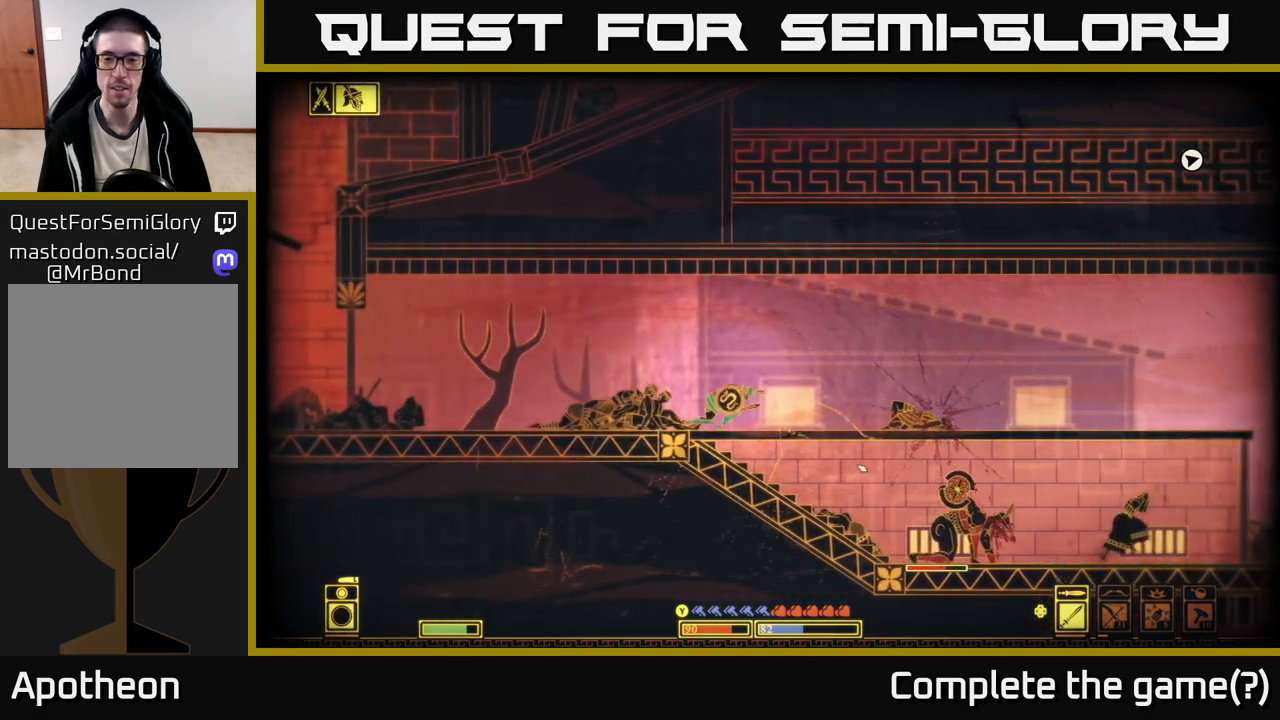
{"buttons": [], "left_stick": "right", "right_stick": "down-right", "events": []}
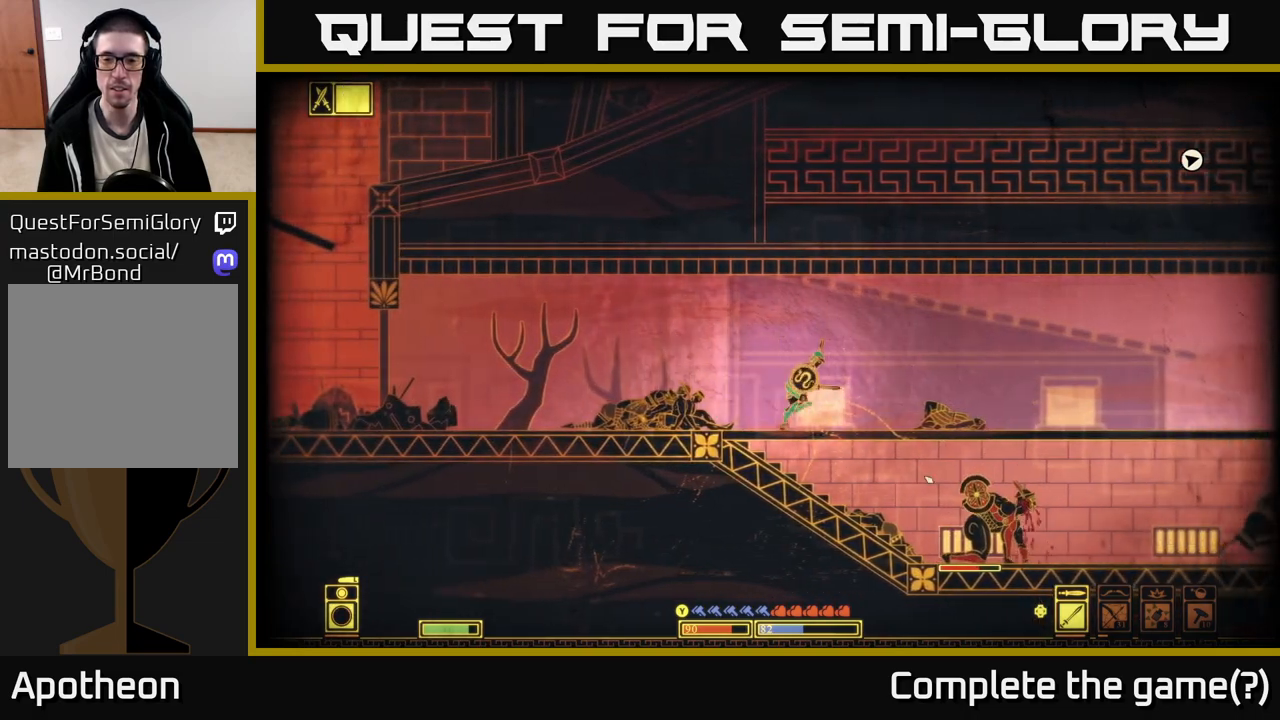
{"buttons": [], "left_stick": "right", "right_stick": "down-right", "events": []}